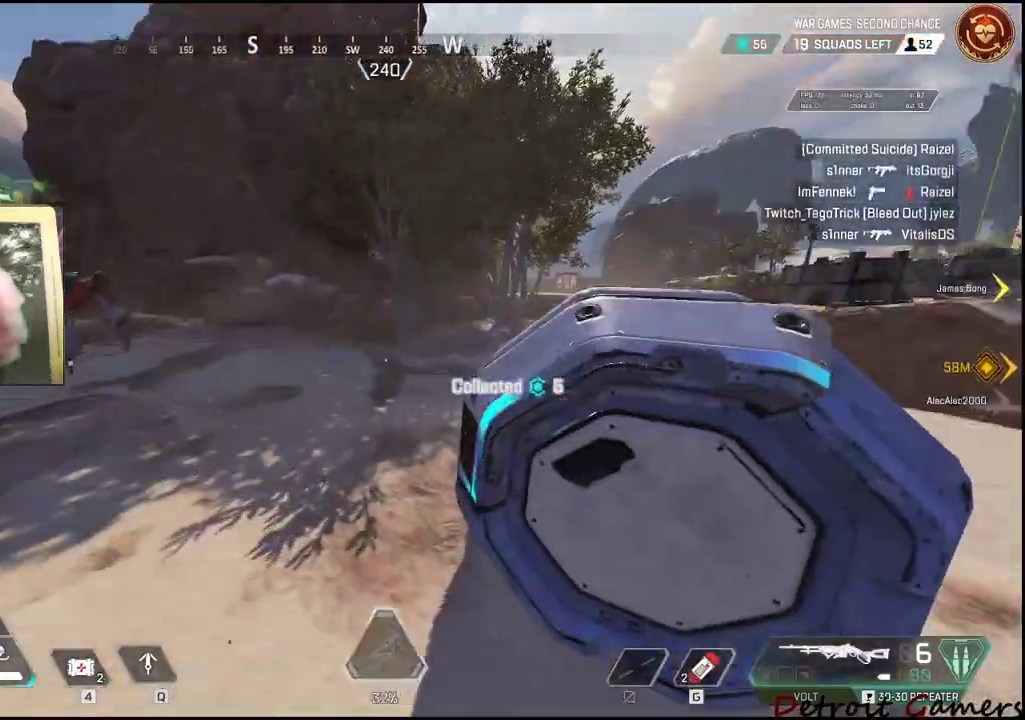
Gameplay with keyboard and mouse; each line is a JSON object with the keys and mouse buttons held at the frame after it. "events" lists presses ("down") and releases ("up") of "1", "2", "3", "4", "5", "a", "alt", "c", "caps_lock", "ctrl", "d", "e", "f", "g", "q", "r", "s", "shift", "space", "t", "tab", "v", "w", "x", "z", "mouse_left", "mouse_wheel" and "mouse_right" between this image and that frame as [ms after this image, input, new state], when the widget could be followed in between. "mouse_left", "mouse_wheel", "mouse_right" = the "left", "wheel", "right" buttons of the "mouse" list. No other keys are recorded. "wheel" means that the mouse wheel is clicked or scrolled. Not read: mouse_move.
{"keys": ["a"], "mouse": [], "events": [[200, "w", "up"], [233, "shift", "up"]]}
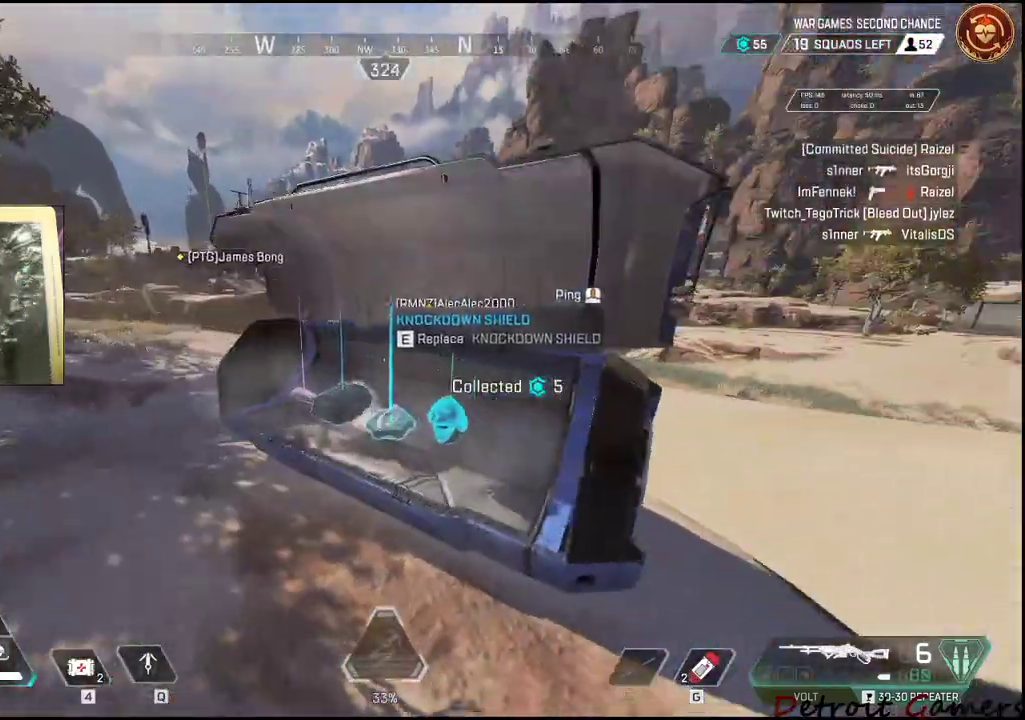
{"keys": ["w"], "mouse": [], "events": [[250, "a", "up"], [433, "w", "down"]]}
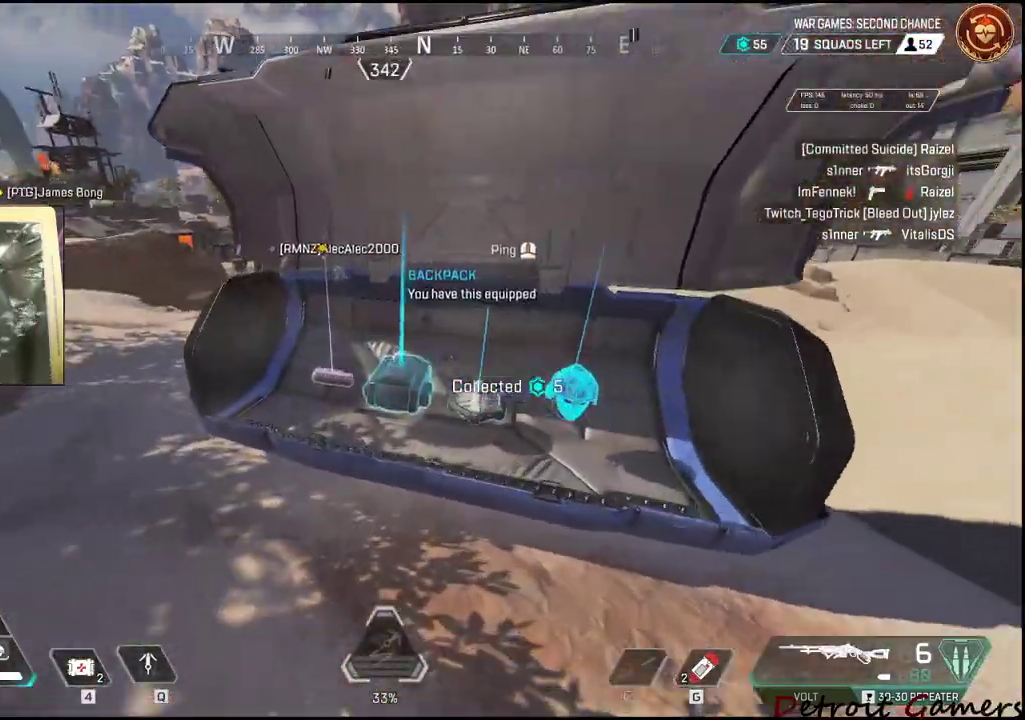
{"keys": [], "mouse": [], "events": [[83, "w", "up"]]}
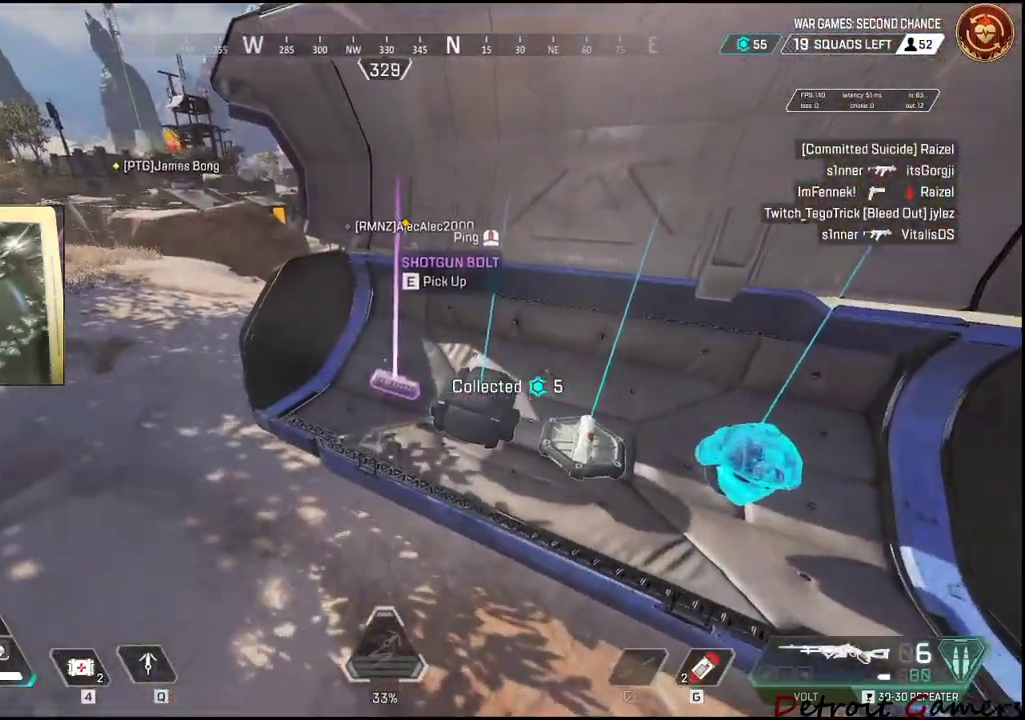
{"keys": ["e"], "mouse": [], "events": [[316, "e", "down"]]}
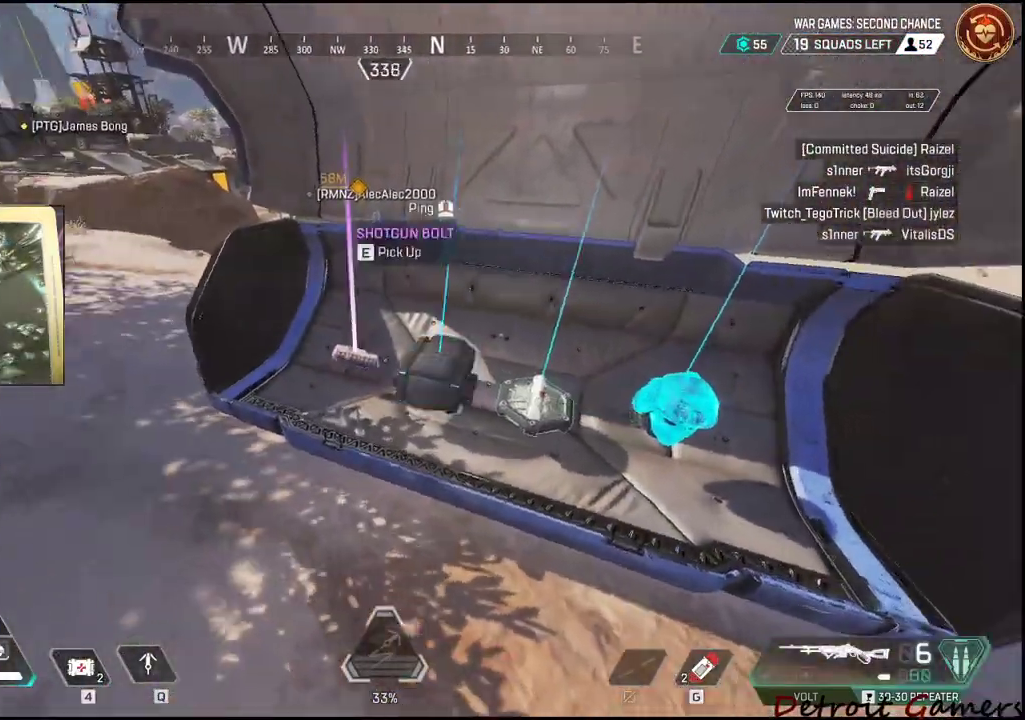
{"keys": [], "mouse": [], "events": [[16, "e", "up"], [350, "mouse_wheel", "down"], [483, "mouse_wheel", "up"]]}
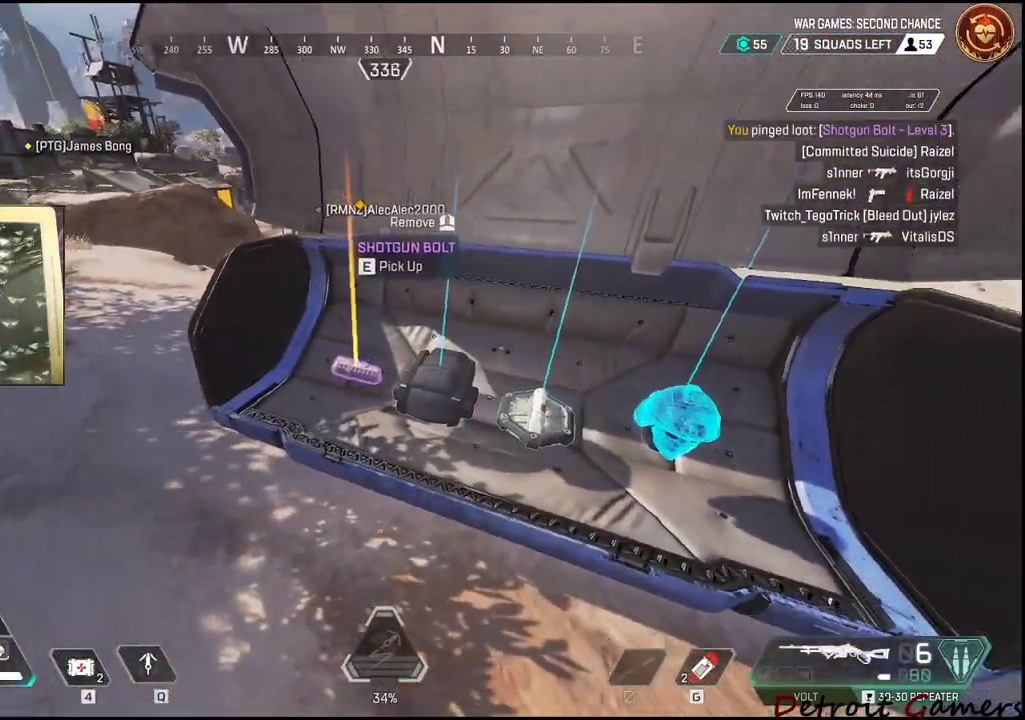
{"keys": [], "mouse": [], "events": [[316, "e", "down"], [450, "e", "up"]]}
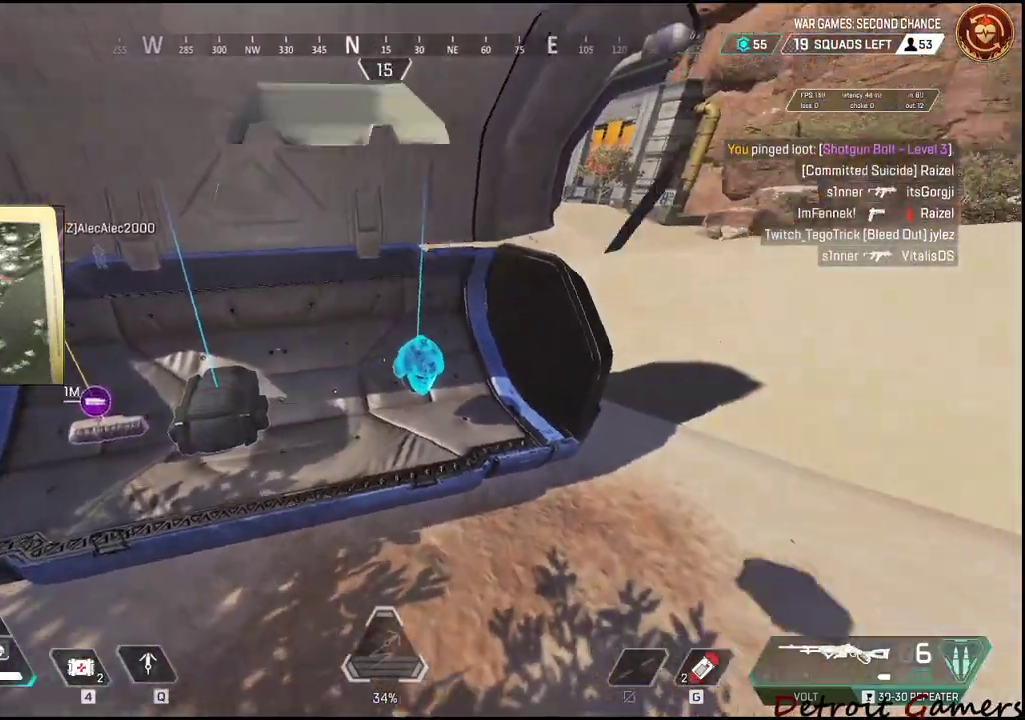
{"keys": ["a", "shift", "w"], "mouse": [], "events": [[100, "e", "down"], [183, "e", "up"], [233, "a", "down"], [283, "w", "down"], [383, "shift", "down"]]}
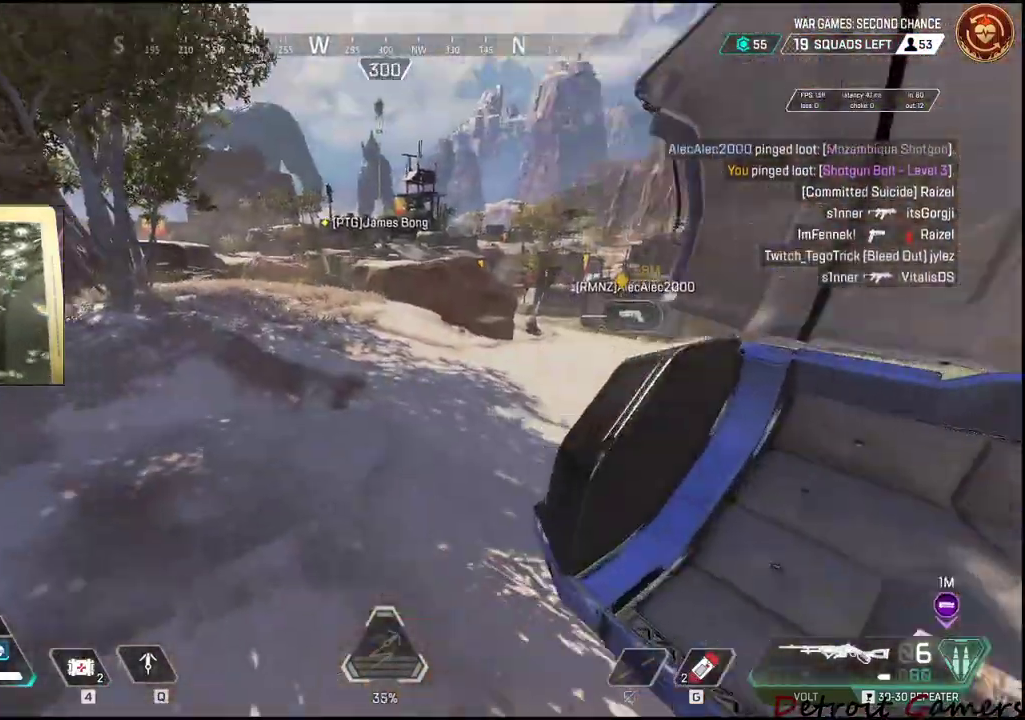
{"keys": ["a", "shift", "w"], "mouse": [], "events": []}
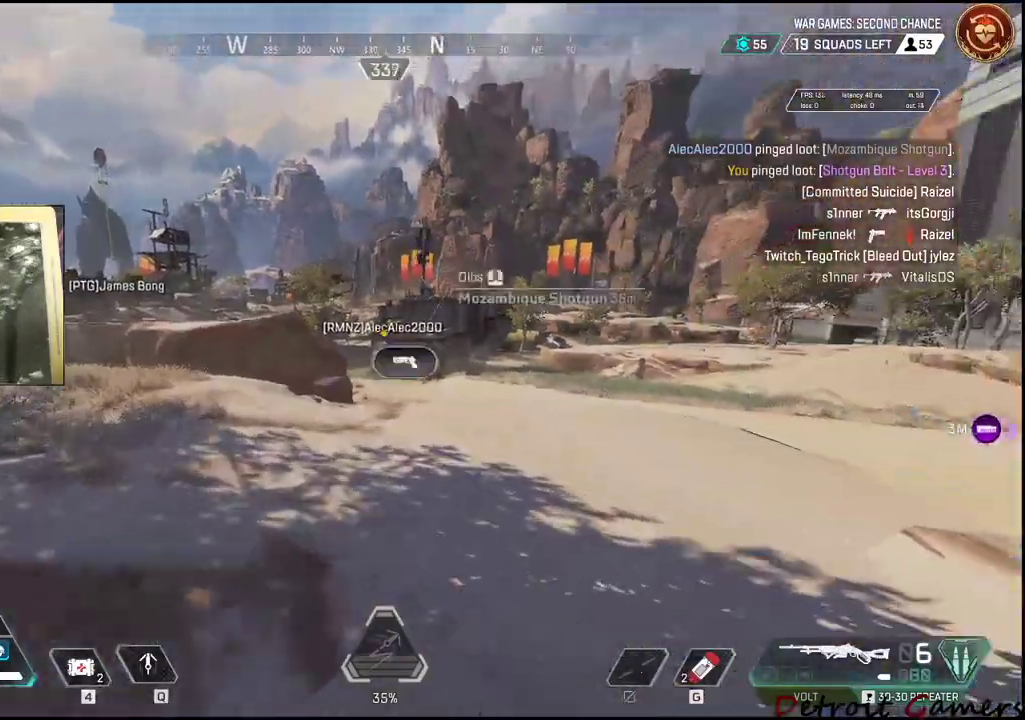
{"keys": ["a", "shift", "w"], "mouse": [], "events": []}
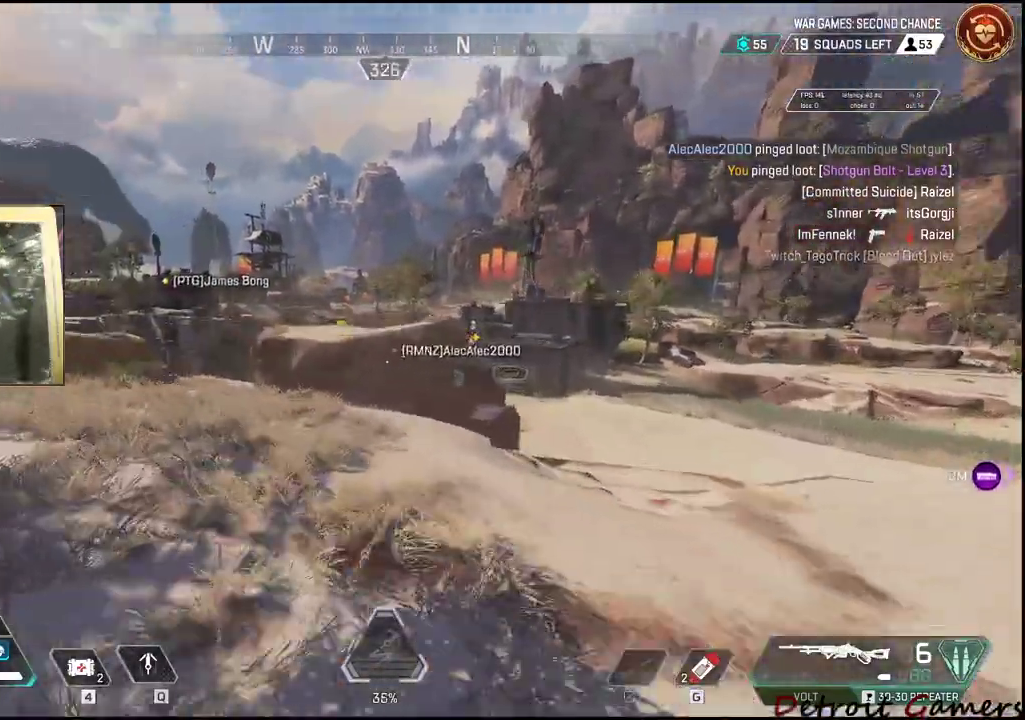
{"keys": ["a", "shift", "w"], "mouse": [], "events": []}
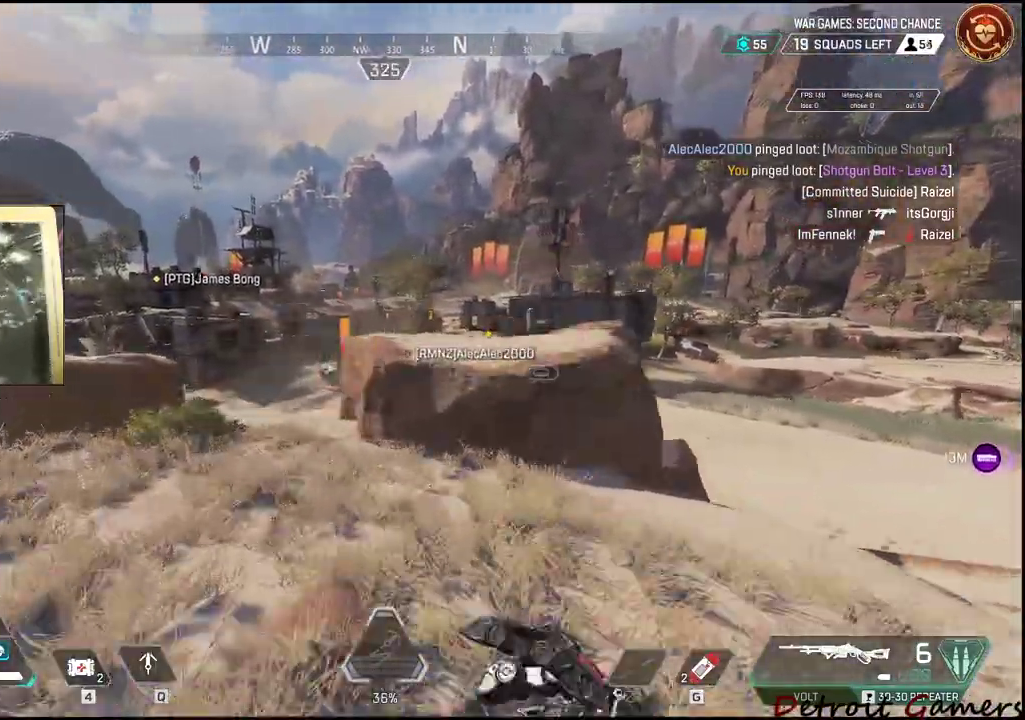
{"keys": ["a", "shift", "space", "w"], "mouse": [], "events": [[350, "space", "down"]]}
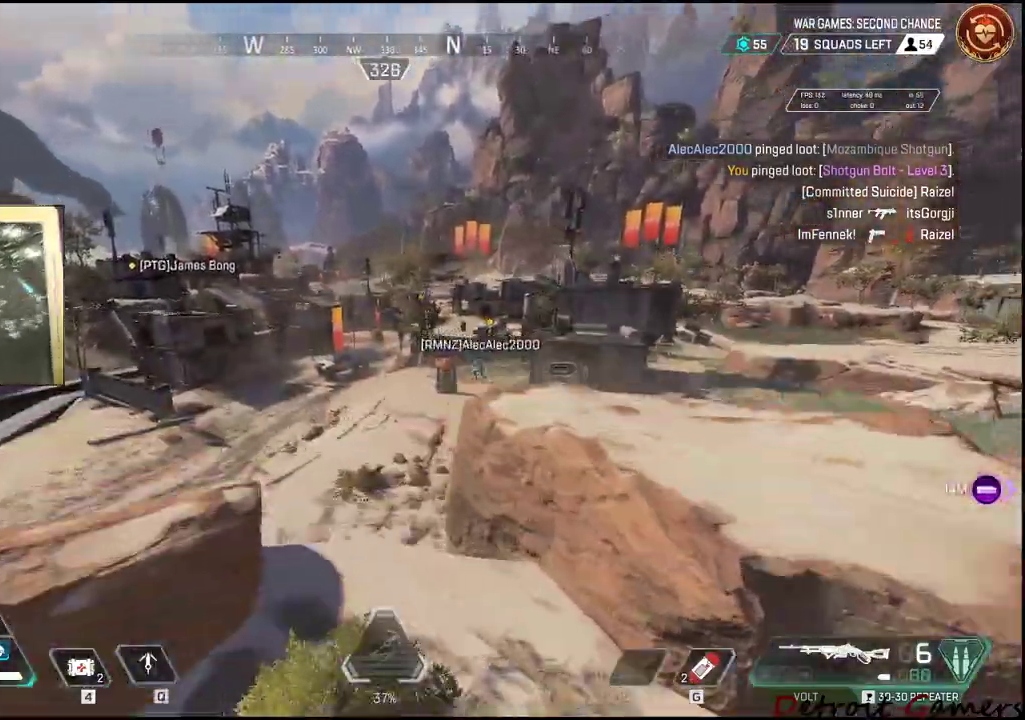
{"keys": [], "mouse": [], "events": [[33, "space", "up"], [83, "c", "down"], [183, "c", "up"], [266, "a", "up"], [316, "shift", "up"], [450, "w", "up"]]}
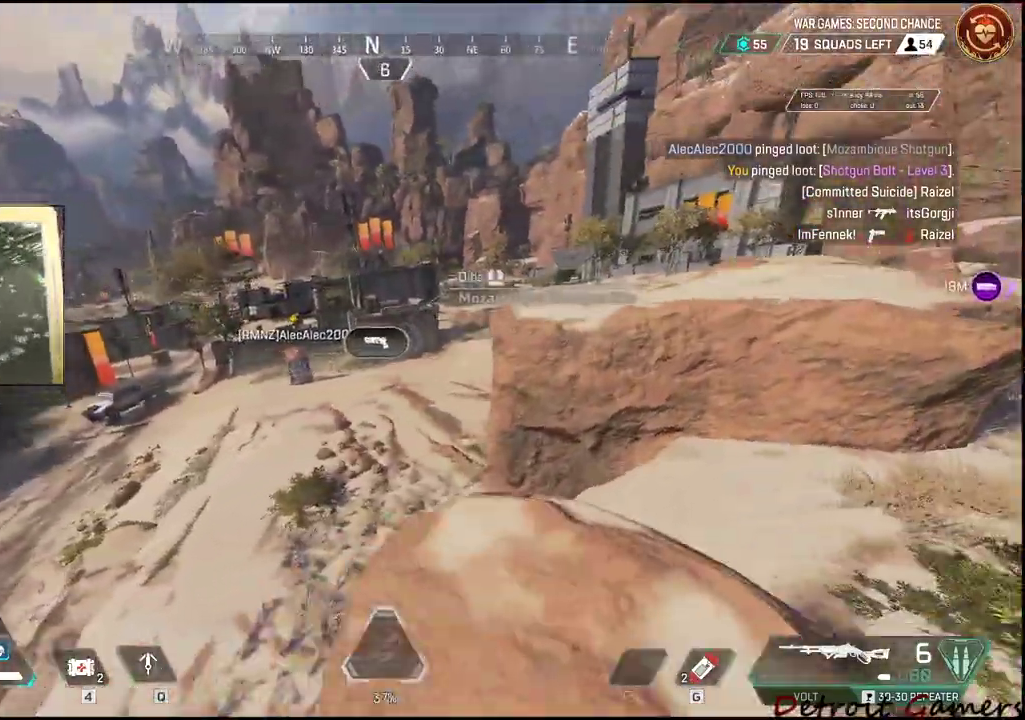
{"keys": [], "mouse": ["wheel"], "events": [[383, "mouse_wheel", "down"]]}
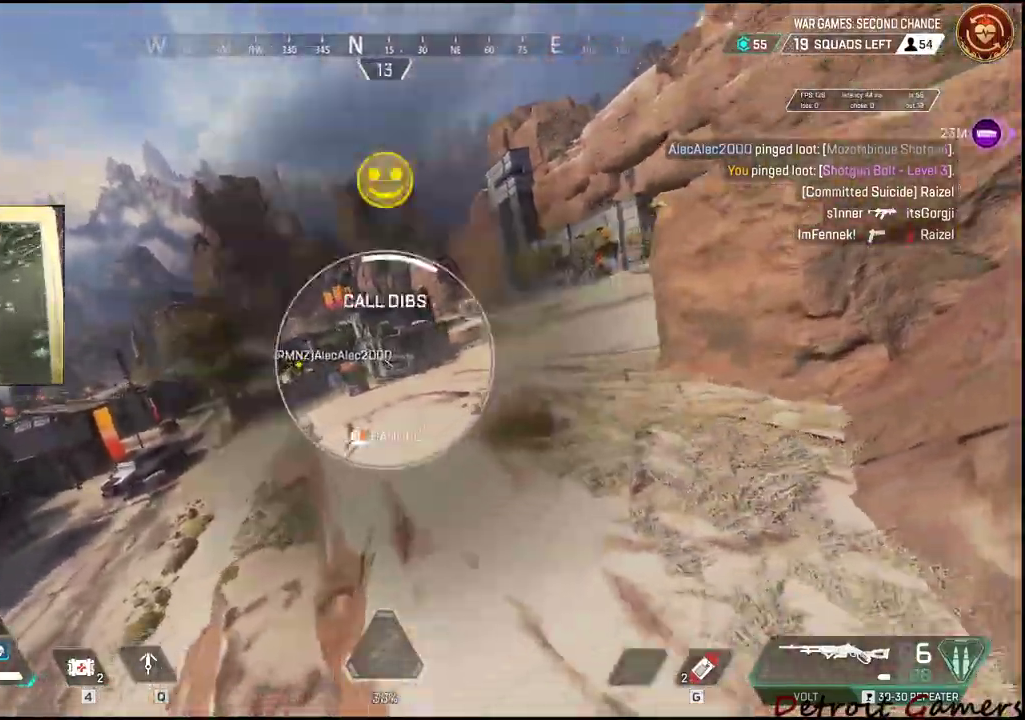
{"keys": ["shift", "w"], "mouse": [], "events": [[16, "mouse_wheel", "up"], [250, "w", "down"], [300, "shift", "down"]]}
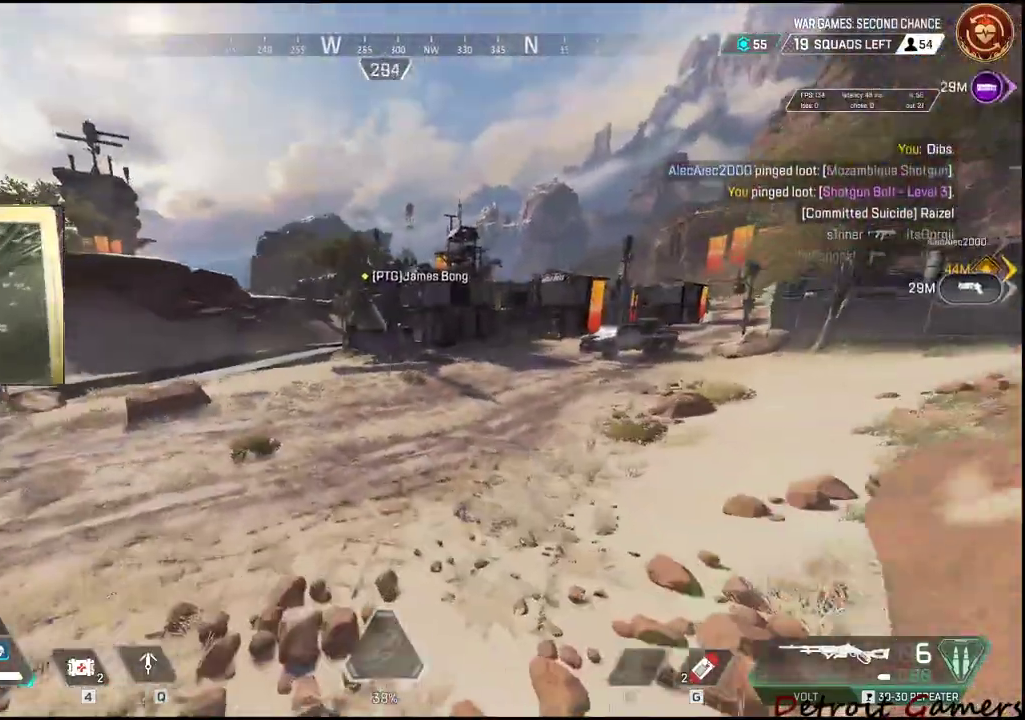
{"keys": ["shift", "w"], "mouse": [], "events": []}
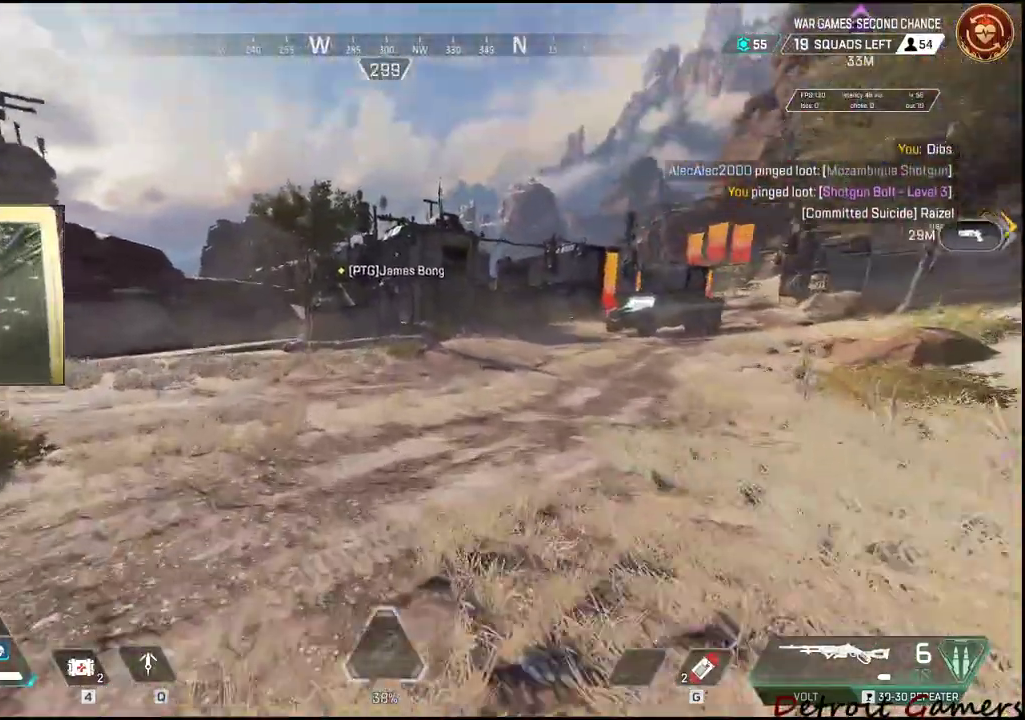
{"keys": ["shift", "w"], "mouse": [], "events": []}
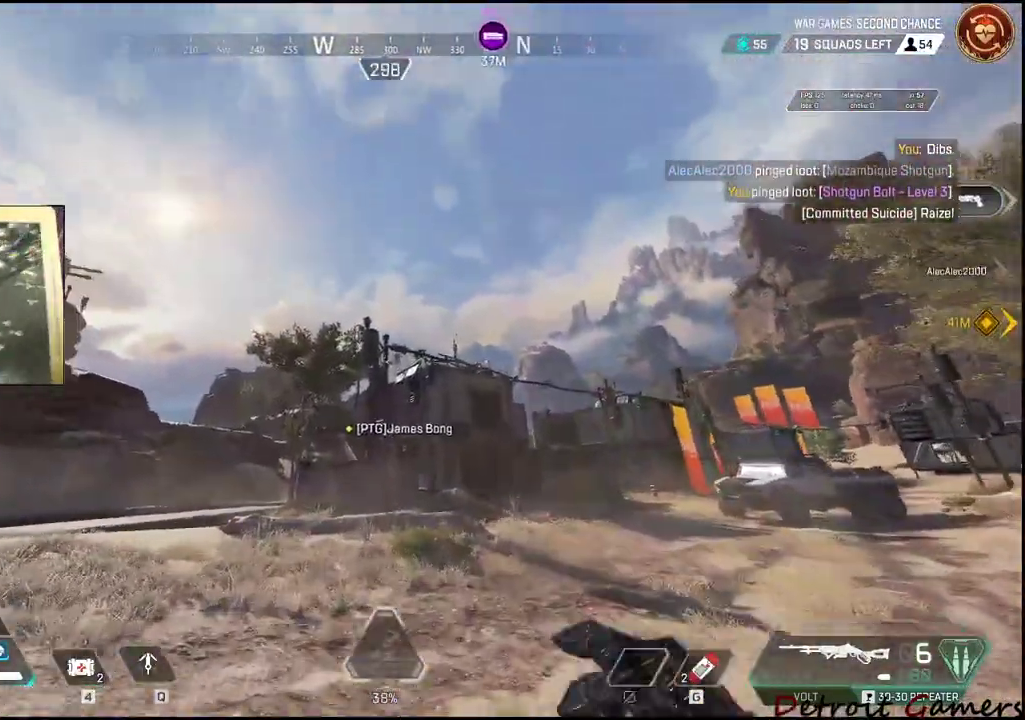
{"keys": ["a", "w"], "mouse": [], "events": [[200, "q", "down"], [300, "q", "up"], [383, "a", "down"], [500, "shift", "up"]]}
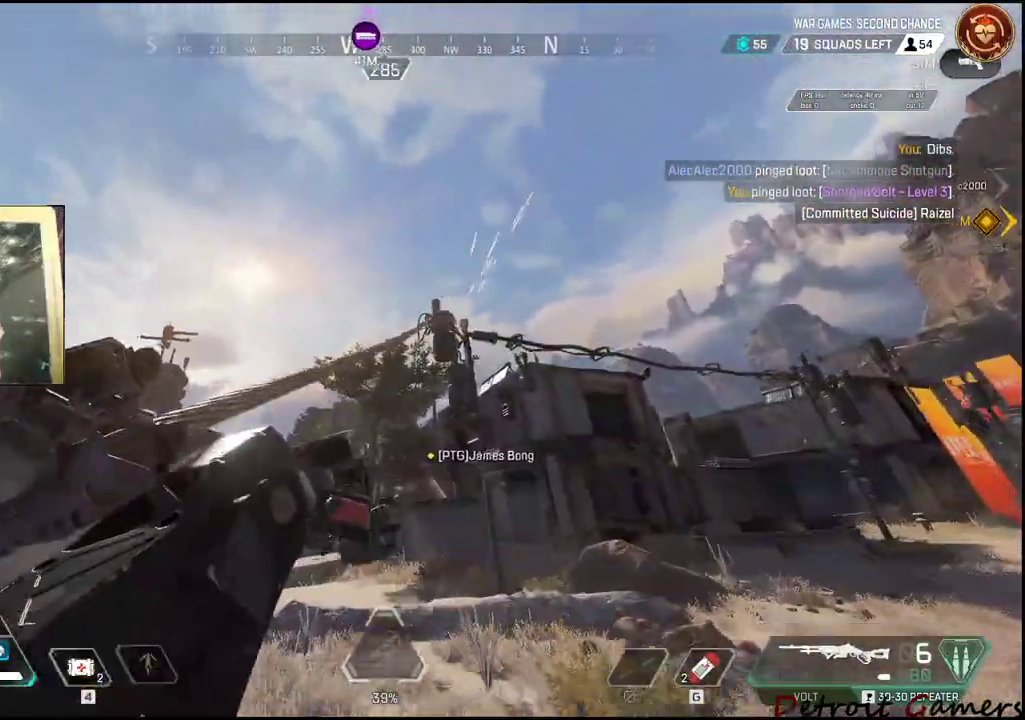
{"keys": ["a", "w"], "mouse": [], "events": []}
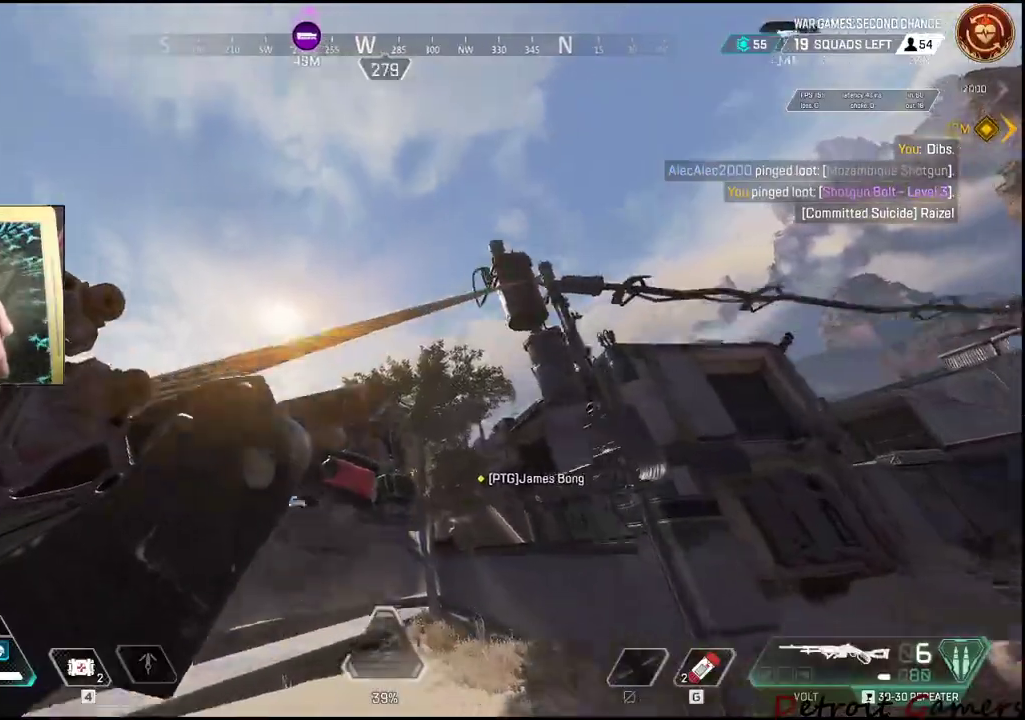
{"keys": ["w"], "mouse": [], "events": [[333, "a", "up"]]}
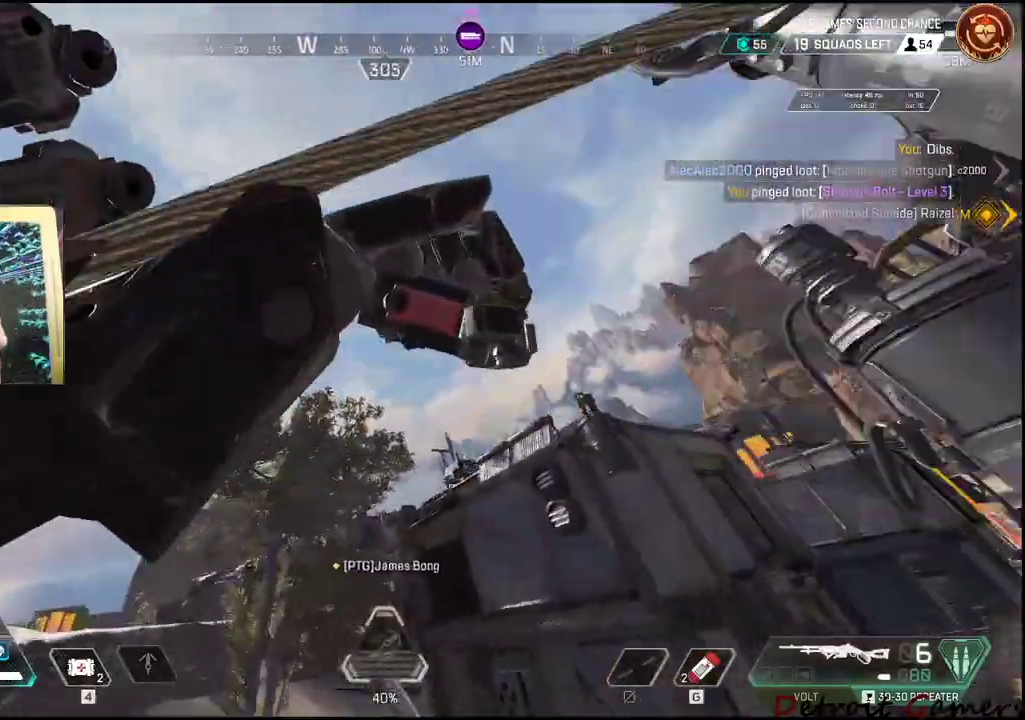
{"keys": ["w"], "mouse": [], "events": []}
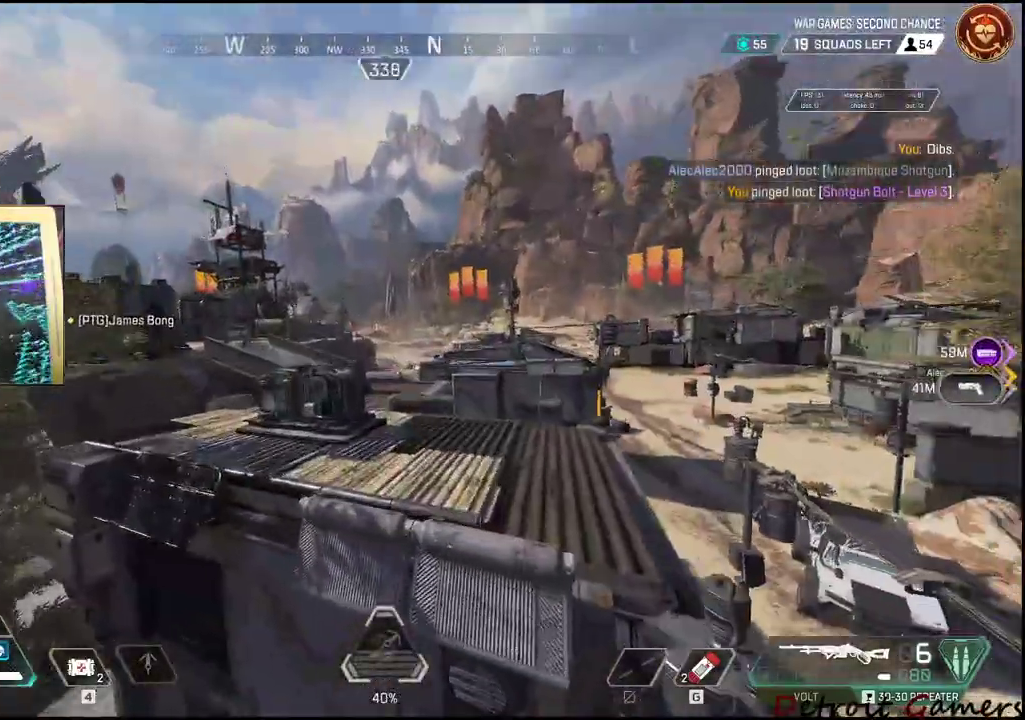
{"keys": ["w"], "mouse": [], "events": [[100, "c", "down"], [216, "c", "up"]]}
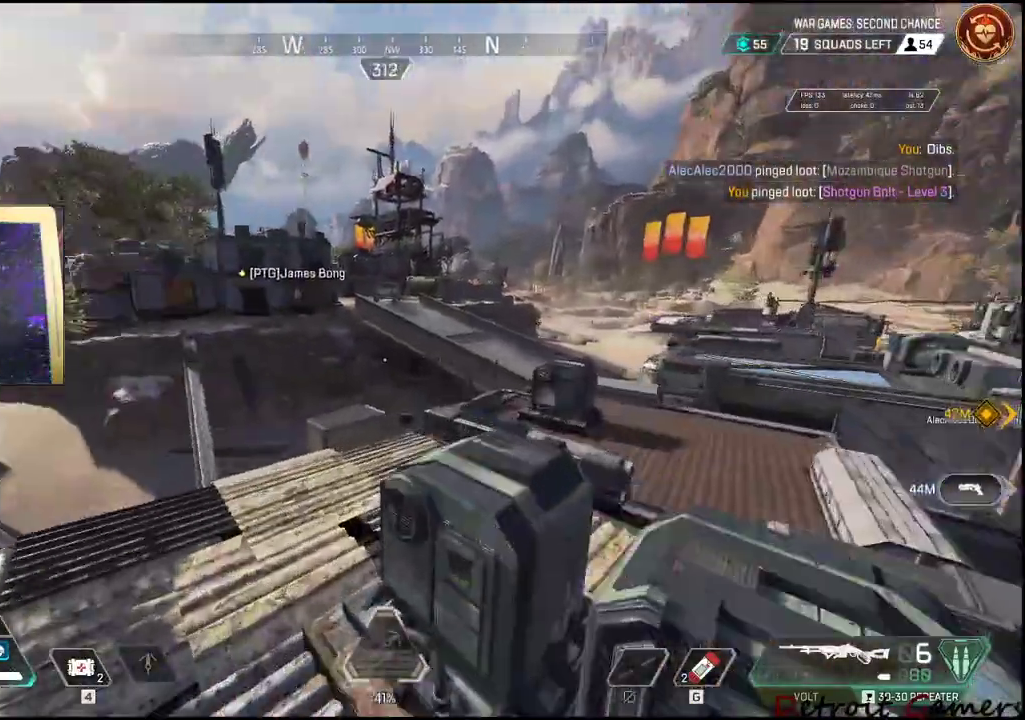
{"keys": ["w"], "mouse": [], "events": []}
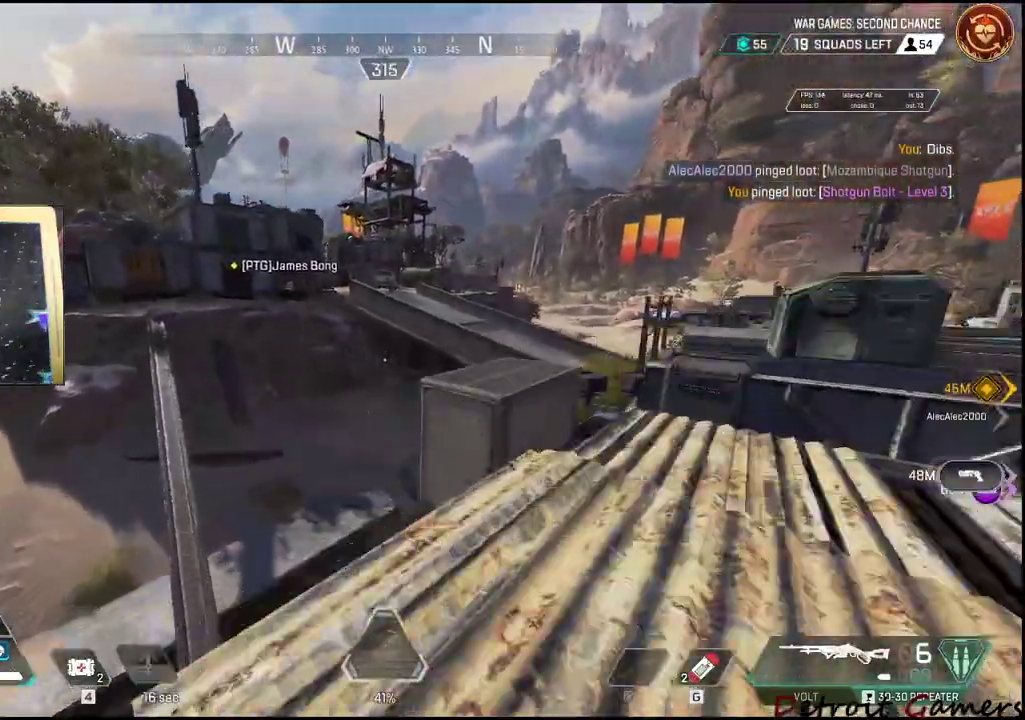
{"keys": ["d", "w"], "mouse": [], "events": [[450, "d", "down"]]}
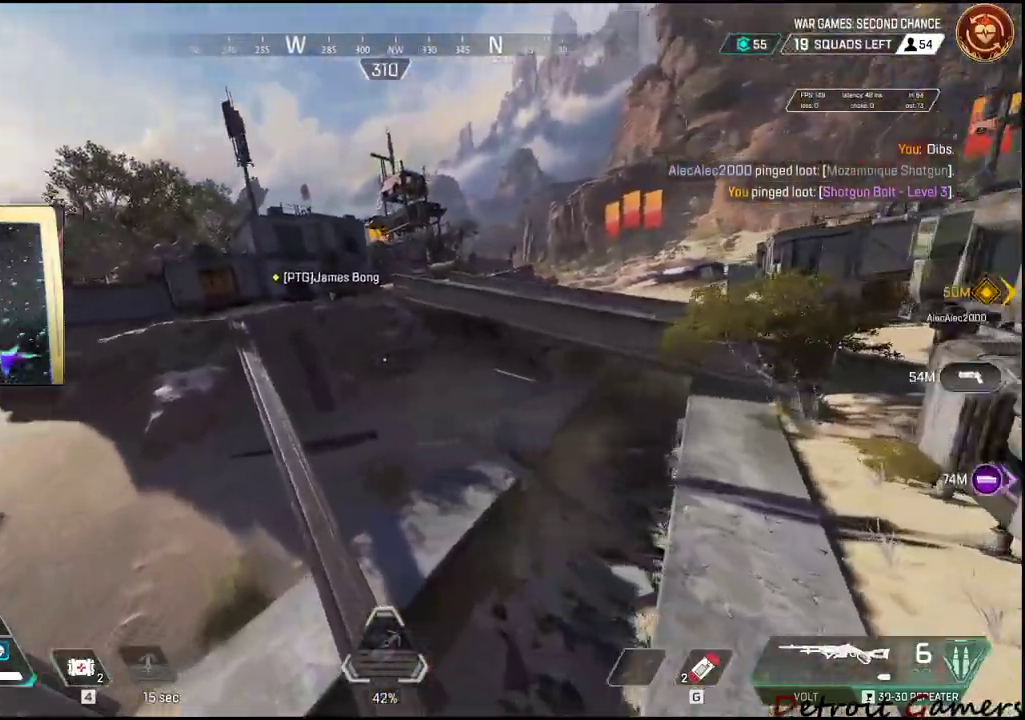
{"keys": ["w"], "mouse": [], "events": [[133, "w", "up"], [366, "d", "up"], [500, "w", "down"]]}
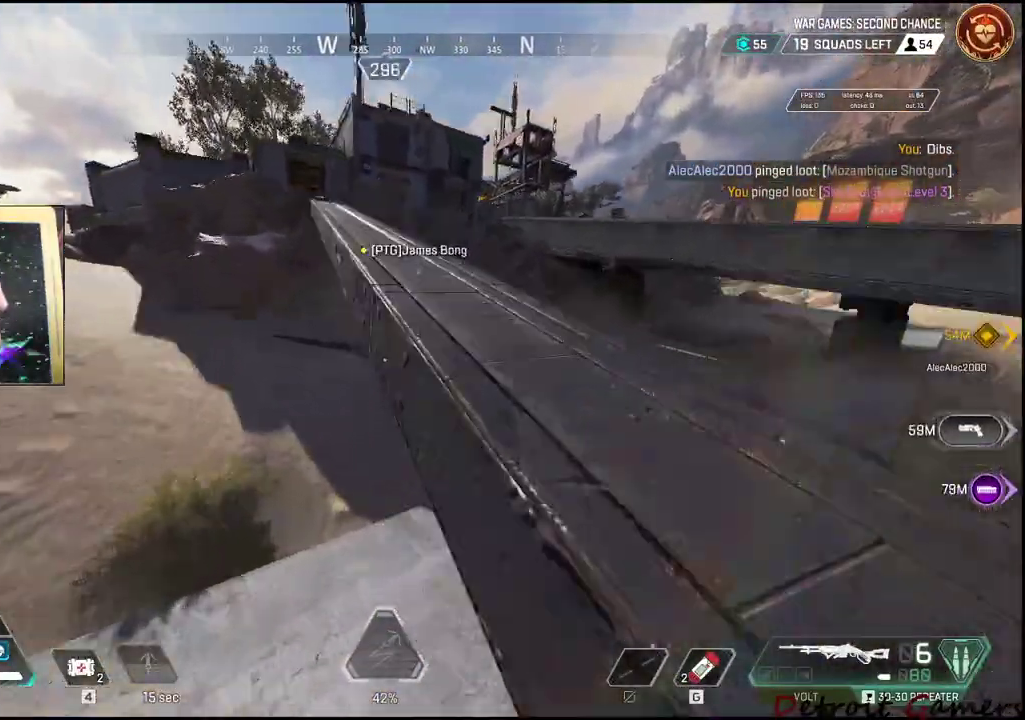
{"keys": ["shift", "w"], "mouse": [], "events": [[50, "shift", "down"]]}
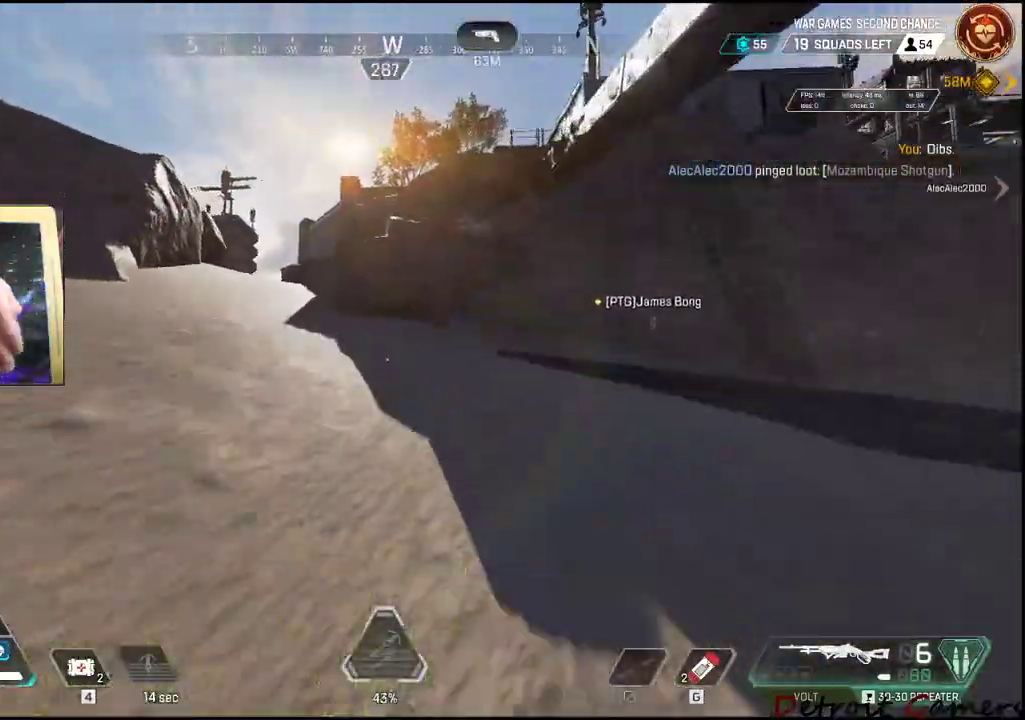
{"keys": ["shift", "w"], "mouse": [], "events": []}
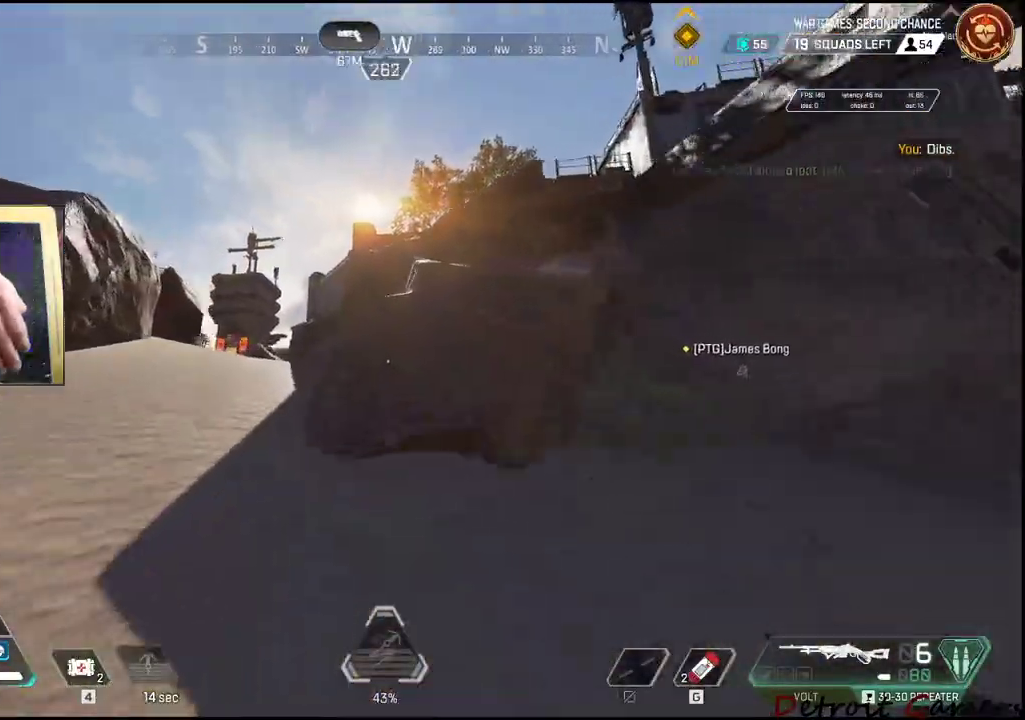
{"keys": ["shift", "space", "w"], "mouse": [], "events": [[266, "space", "down"]]}